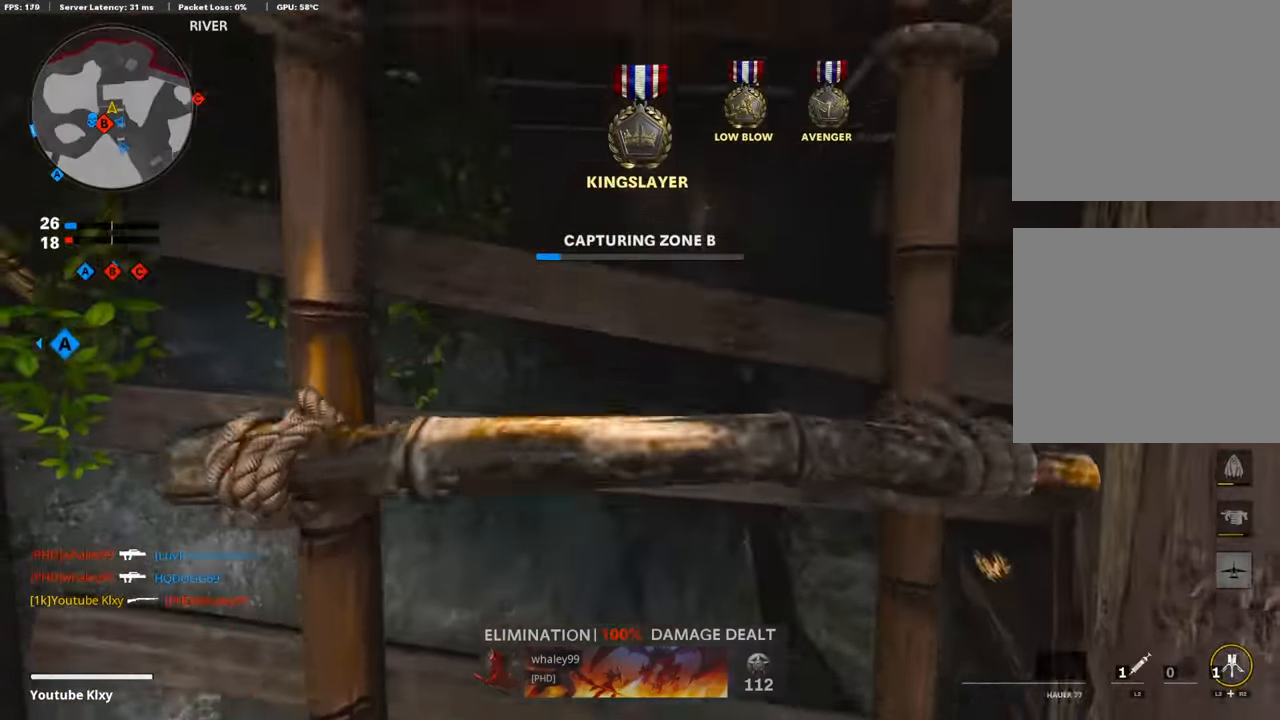
Gameplay with a controller (PlayStation layout); each line is a JSON object with the inputs held at the frame after it. "events" lists button and stick changes between this image and that frame as [ms after this image, input, new state], when the widget could be followed in between.
{"buttons": [], "left_stick": "up", "right_stick": "center", "events": []}
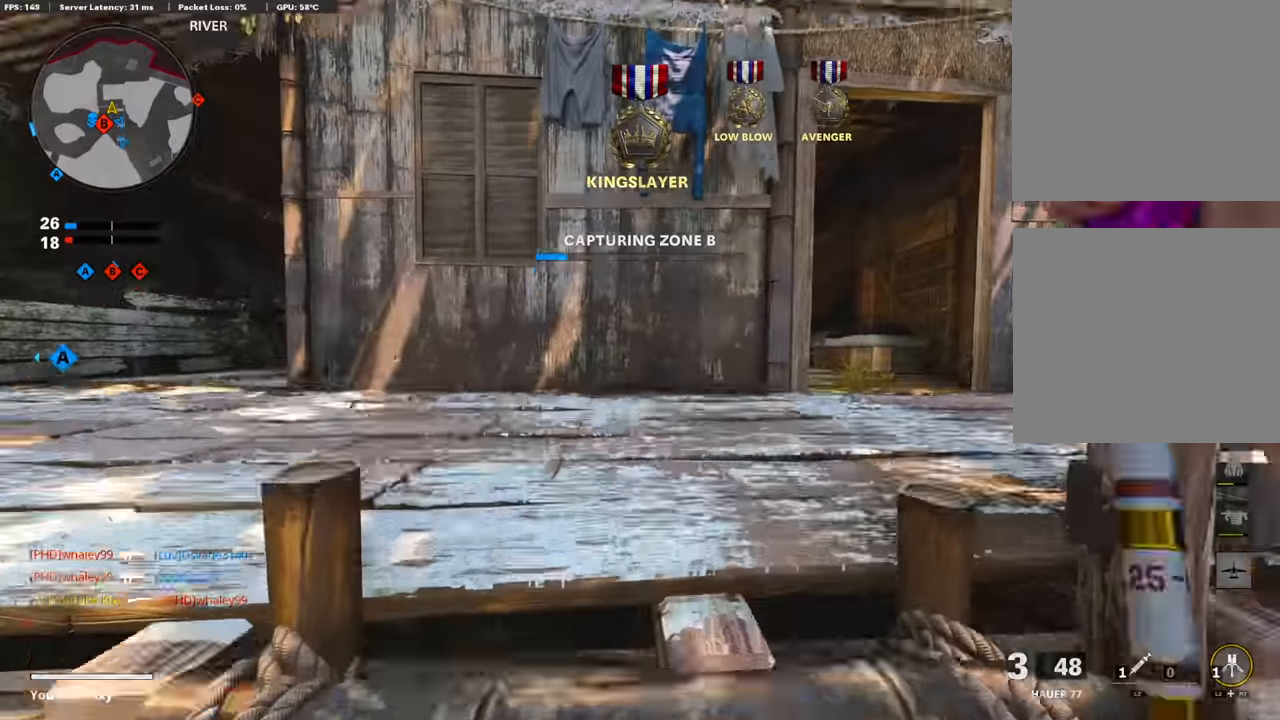
{"buttons": [], "left_stick": "up", "right_stick": "center", "events": [[168, "right_stick", "right"], [319, "right_stick", "center"]]}
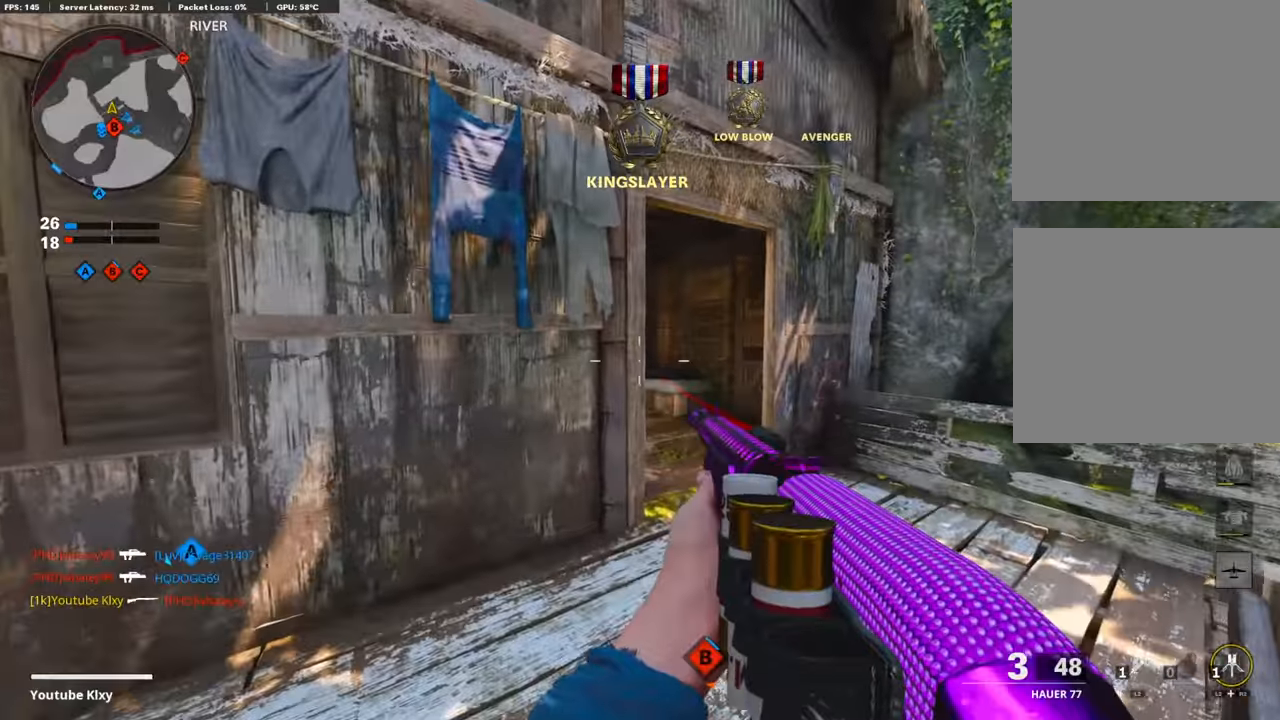
{"buttons": [], "left_stick": "up", "right_stick": "left", "events": [[101, "TRIANGLE", "down"], [185, "TRIANGLE", "up"], [437, "right_stick", "left"]]}
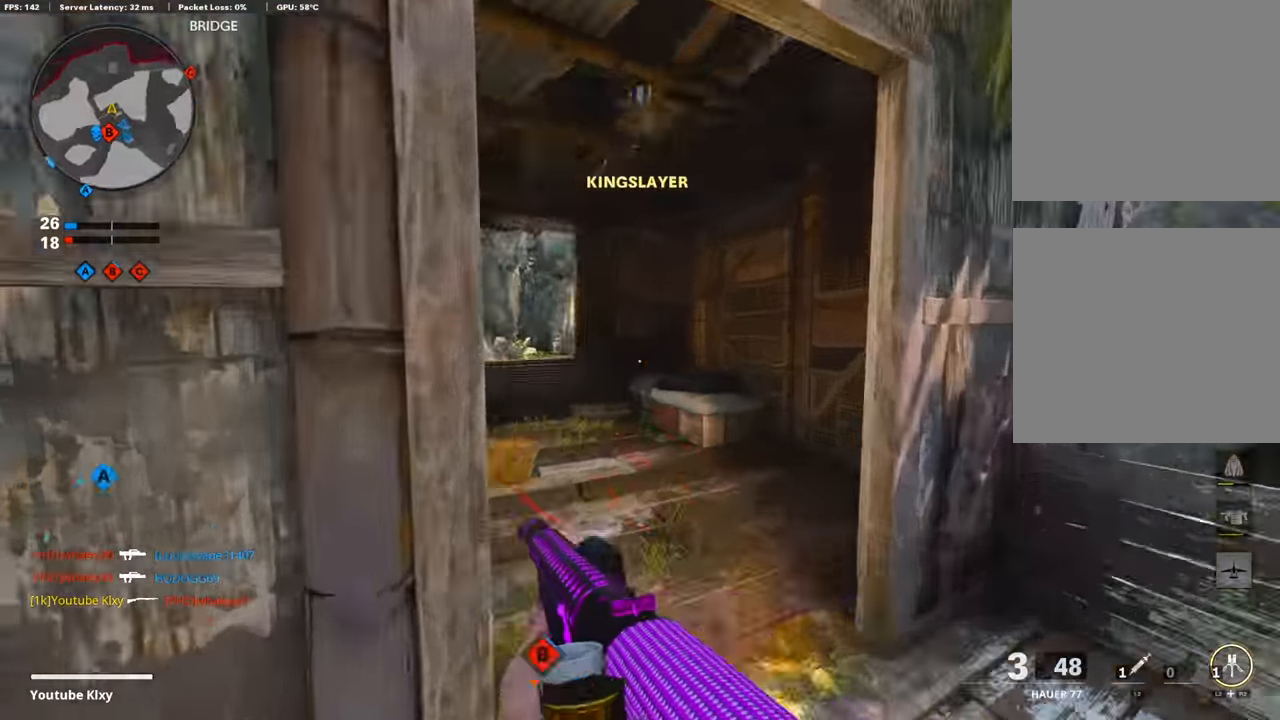
{"buttons": [], "left_stick": "right", "right_stick": "center", "events": [[118, "right_stick", "center"], [269, "left_stick", "left"], [320, "SQUARE", "down"], [370, "left_stick", "center"], [404, "SQUARE", "up"], [437, "left_stick", "right"]]}
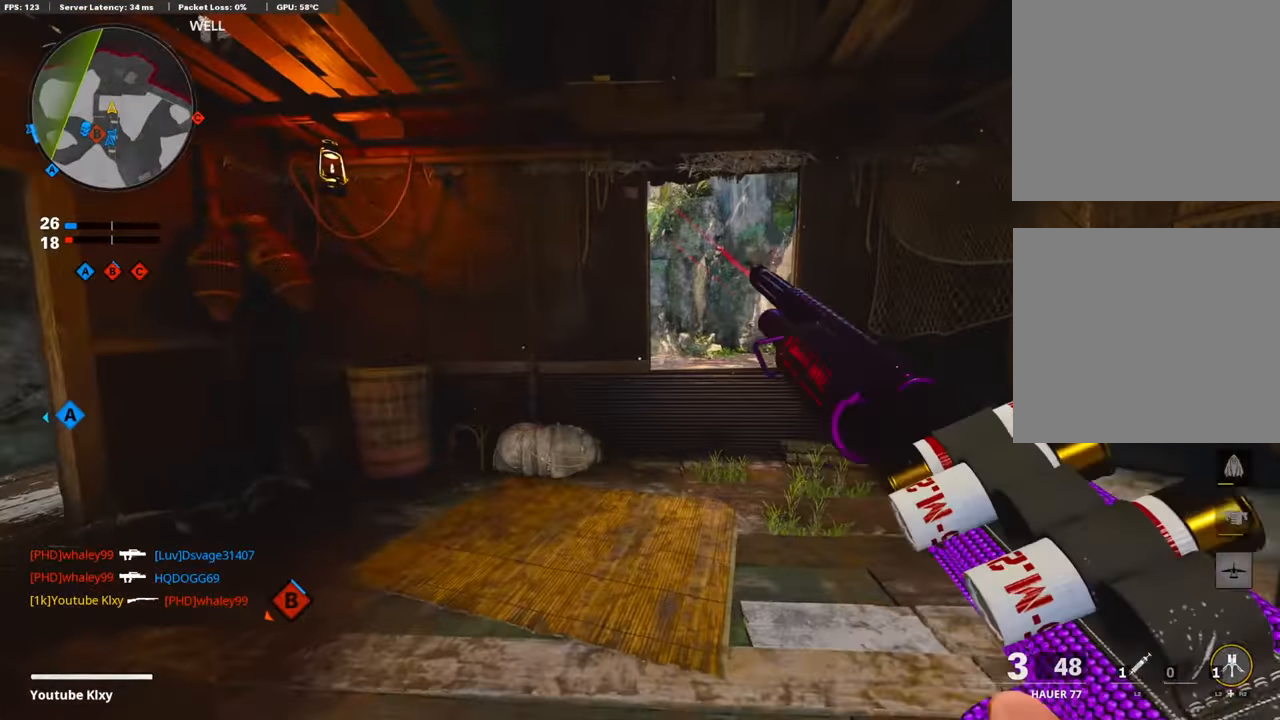
{"buttons": [], "left_stick": "center", "right_stick": "center", "events": [[68, "left_stick", "up-right"], [505, "left_stick", "center"]]}
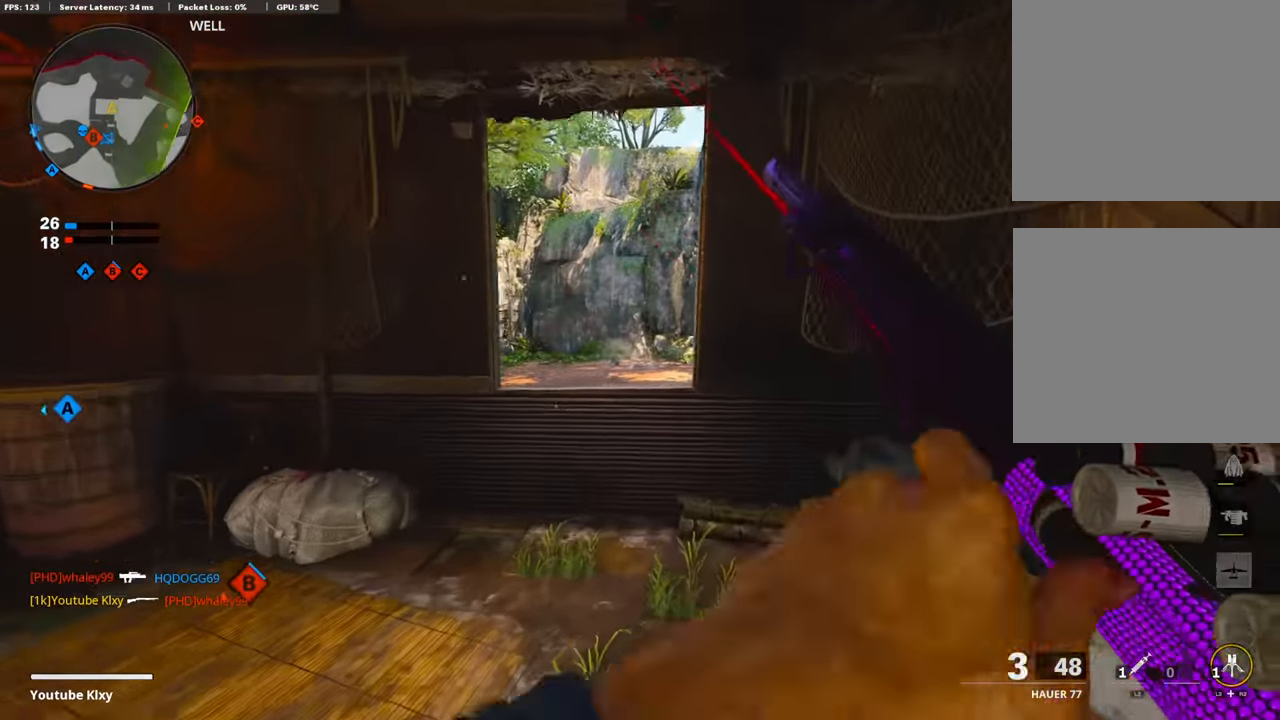
{"buttons": [], "left_stick": "center", "right_stick": "center", "events": []}
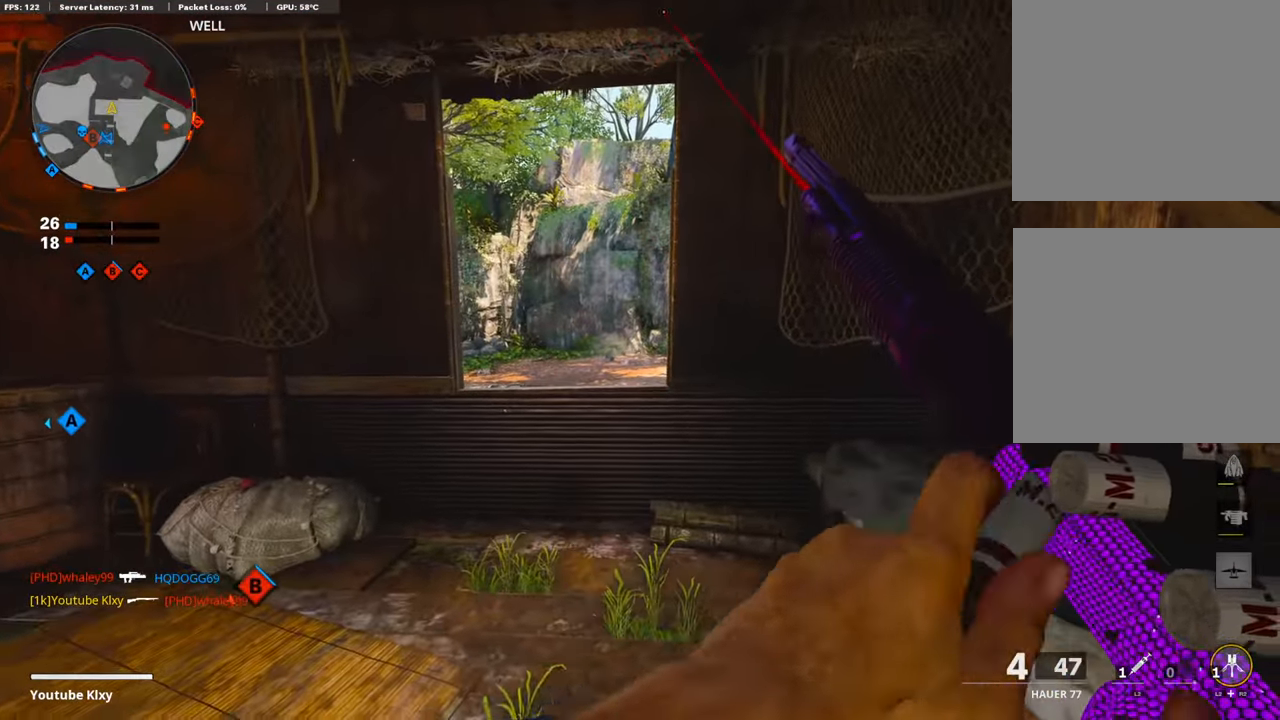
{"buttons": [], "left_stick": "center", "right_stick": "center", "events": []}
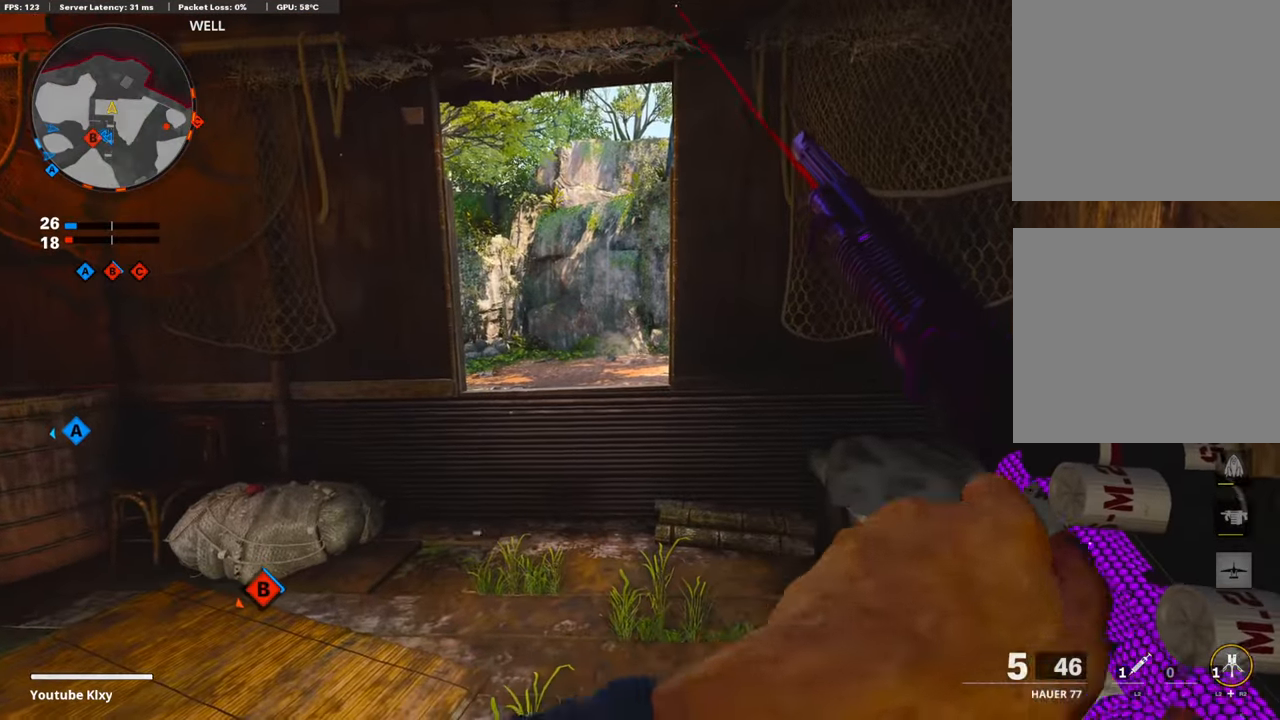
{"buttons": [], "left_stick": "center", "right_stick": "center", "events": []}
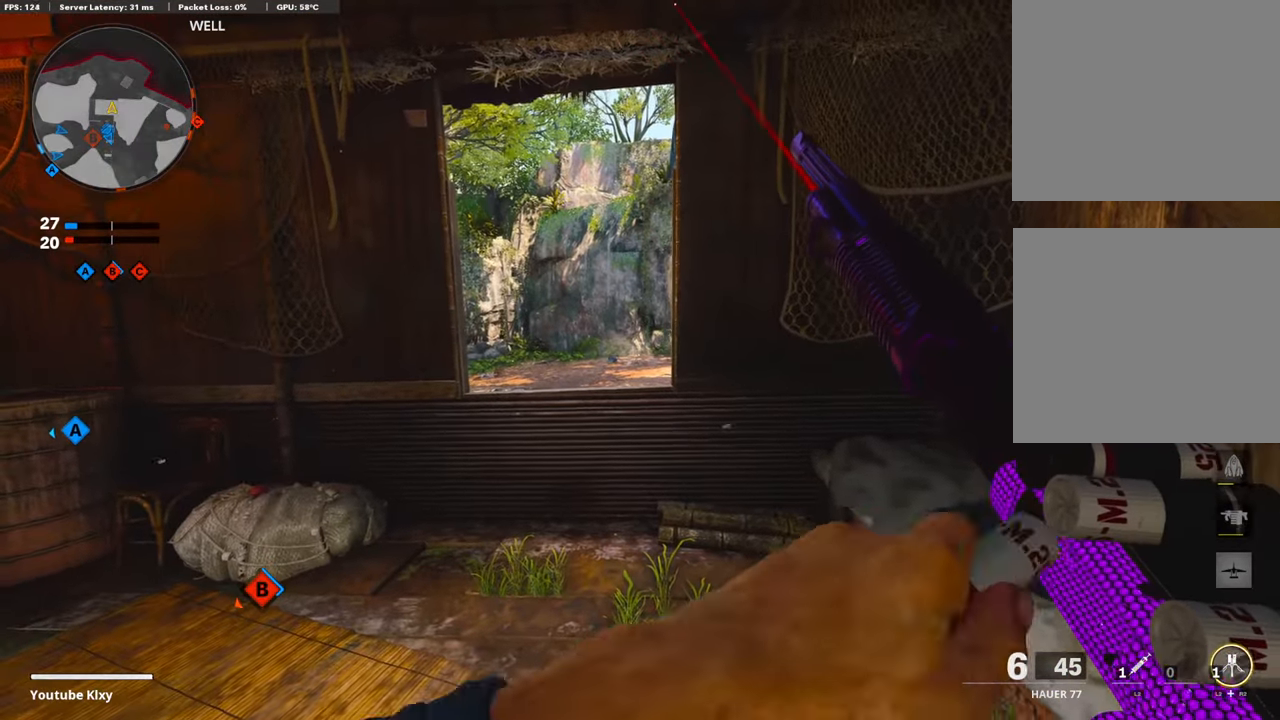
{"buttons": [], "left_stick": "center", "right_stick": "center", "events": []}
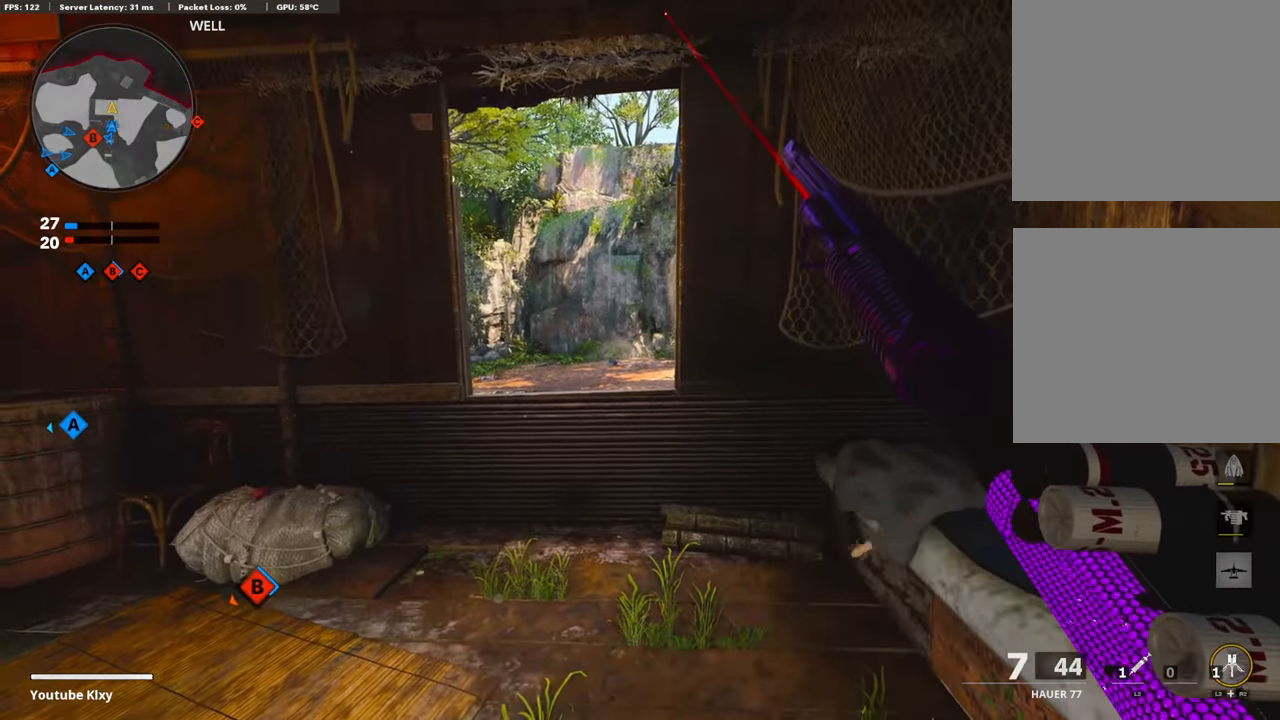
{"buttons": [], "left_stick": "center", "right_stick": "center", "events": []}
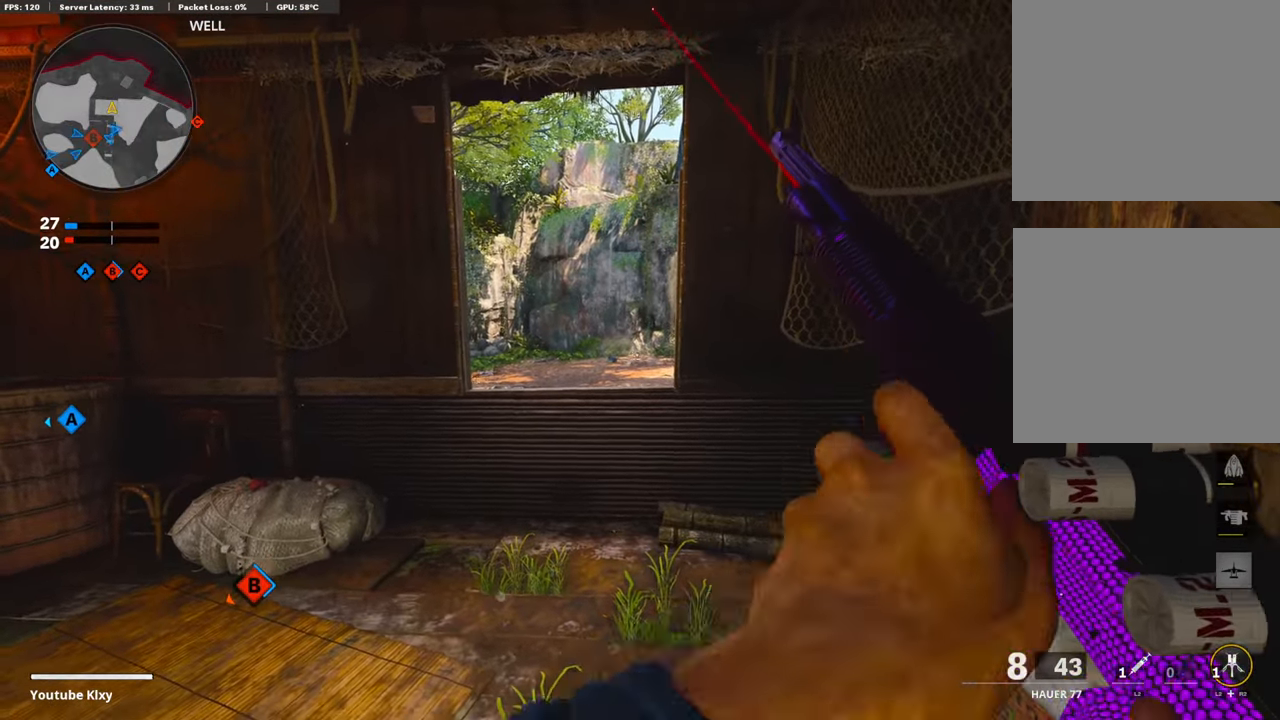
{"buttons": [], "left_stick": "center", "right_stick": "center", "events": [[319, "TRIANGLE", "down"], [437, "TRIANGLE", "up"]]}
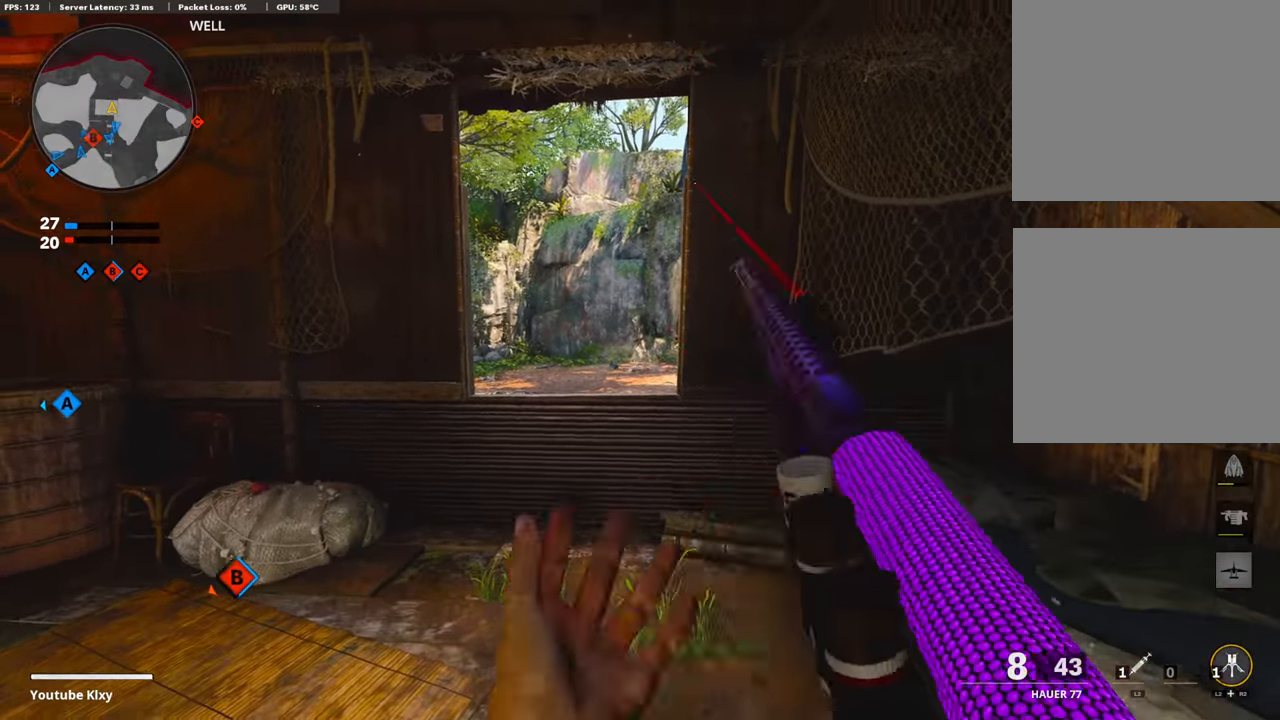
{"buttons": [], "left_stick": "center", "right_stick": "center", "events": [[236, "SQUARE", "down"], [320, "SQUARE", "up"], [404, "SQUARE", "down"], [488, "SQUARE", "up"]]}
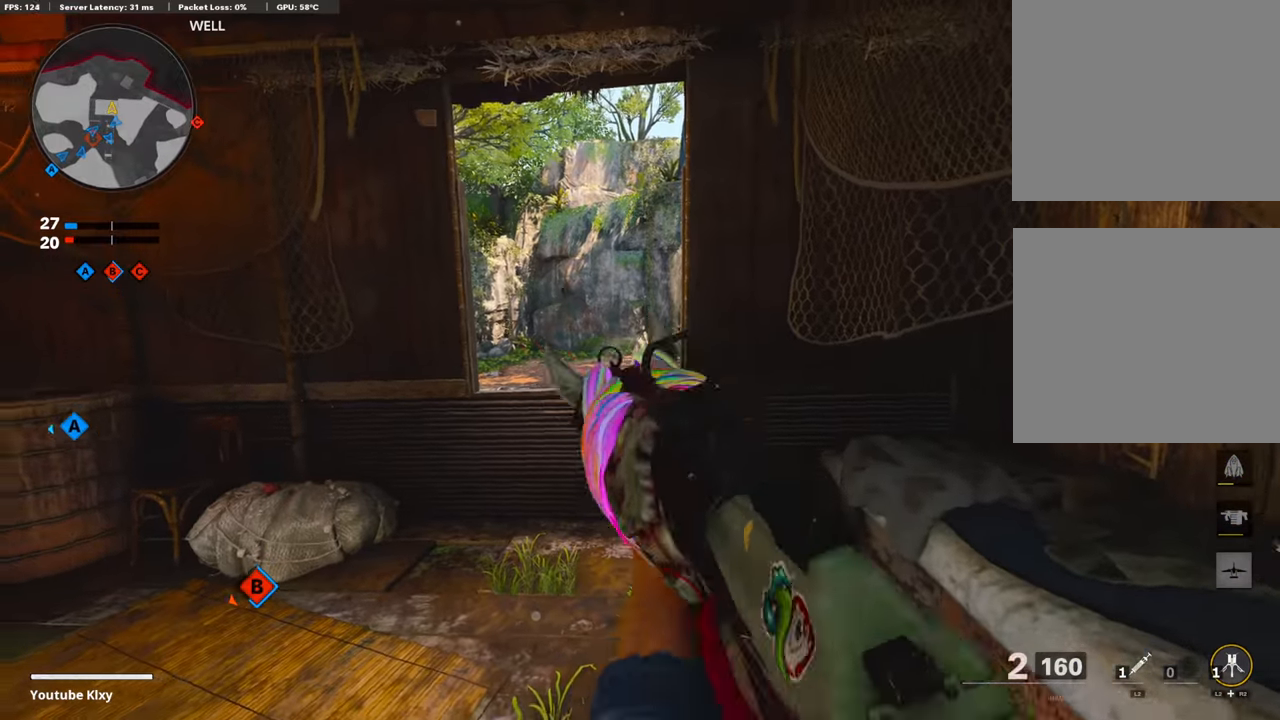
{"buttons": [], "left_stick": "center", "right_stick": "center", "events": [[67, "SQUARE", "down"], [151, "SQUARE", "up"], [219, "SQUARE", "down"], [303, "SQUARE", "up"]]}
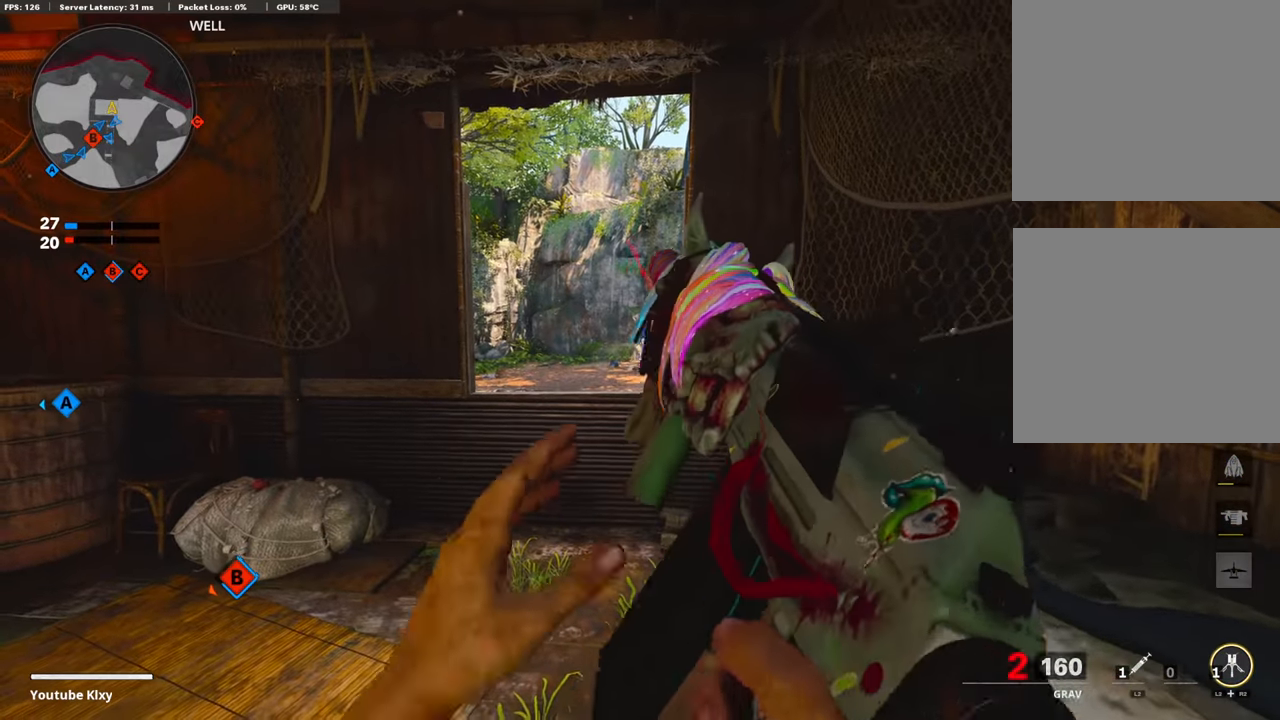
{"buttons": [], "left_stick": "center", "right_stick": "center", "events": [[202, "right_stick", "right"], [286, "right_stick", "center"]]}
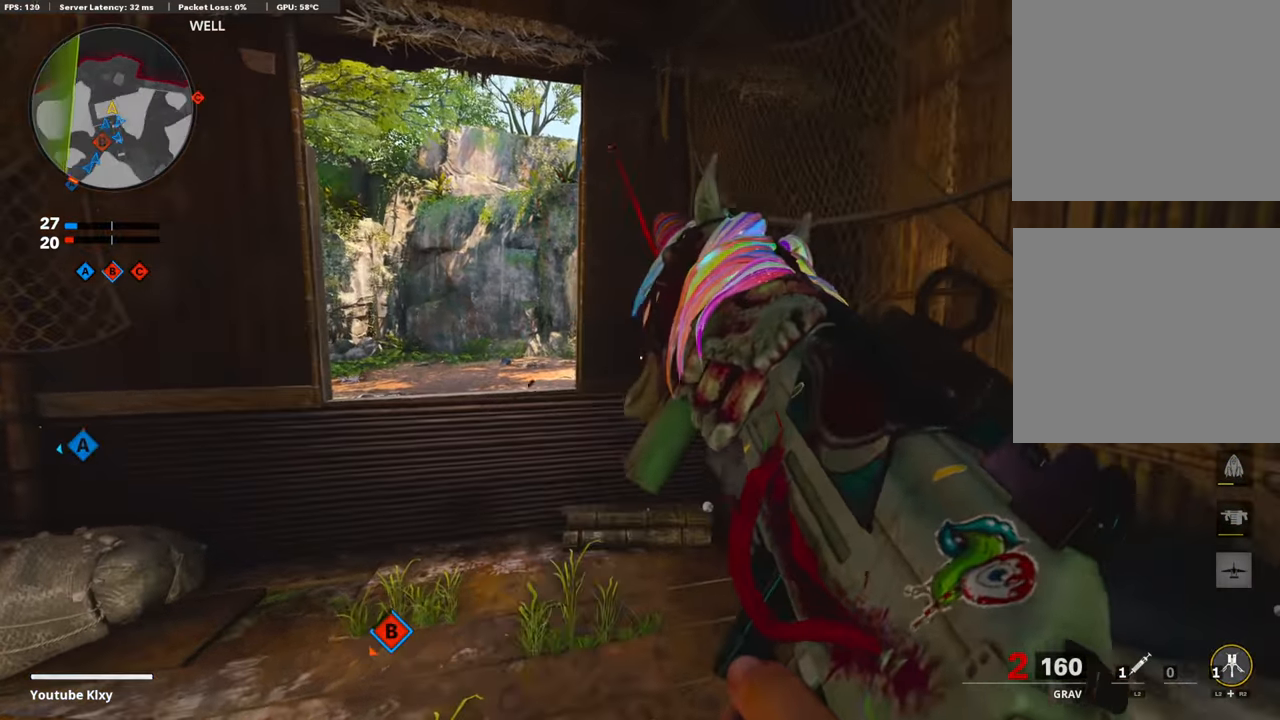
{"buttons": [], "left_stick": "center", "right_stick": "center", "events": []}
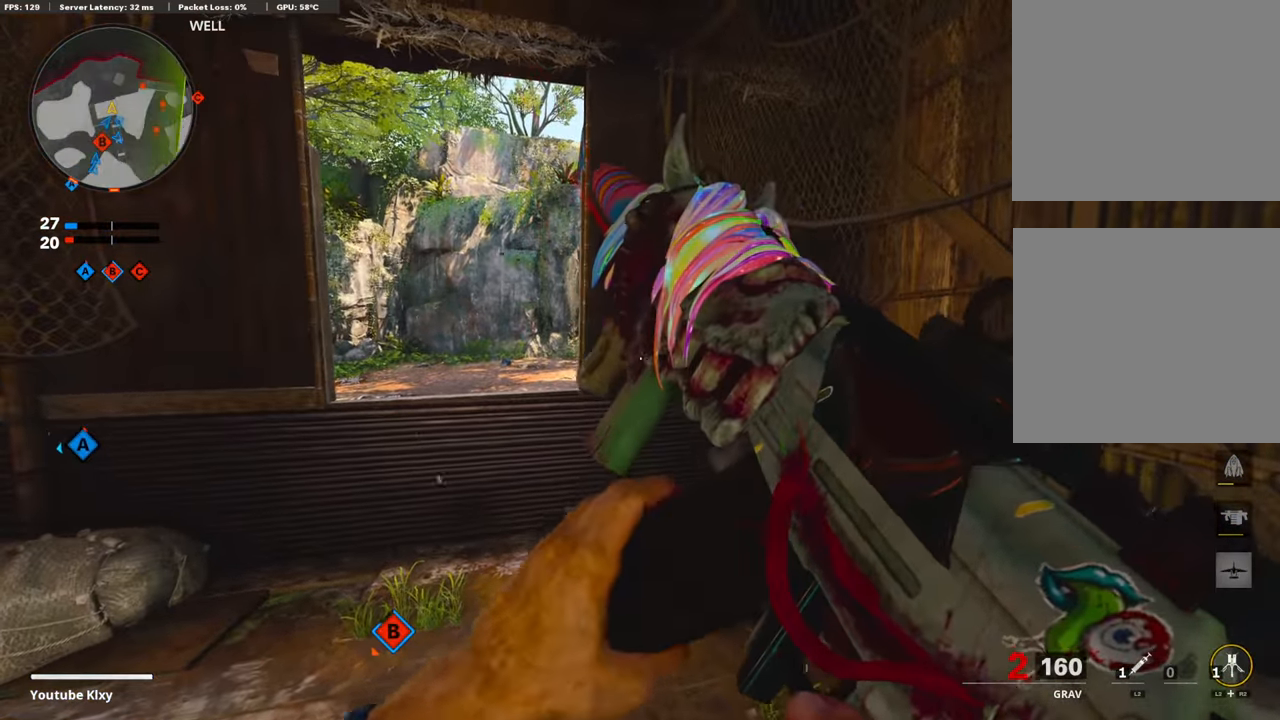
{"buttons": ["L3"], "left_stick": "up-left", "right_stick": "center", "events": [[303, "left_stick", "left"], [387, "left_stick", "up-left"], [420, "L3", "down"]]}
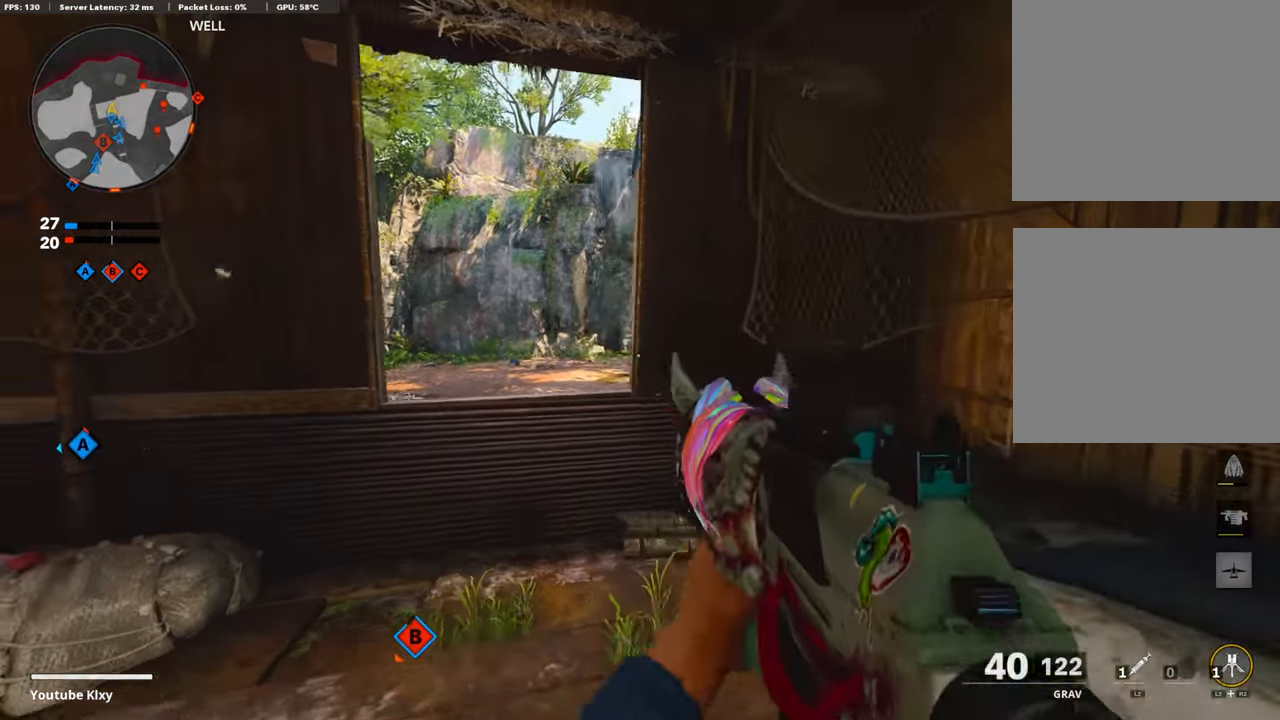
{"buttons": ["L1"], "left_stick": "down-left", "right_stick": "right", "events": [[51, "right_stick", "right"], [101, "L3", "up"], [135, "L1", "down"], [168, "left_stick", "down-left"], [185, "right_stick", "center"], [303, "right_stick", "right"]]}
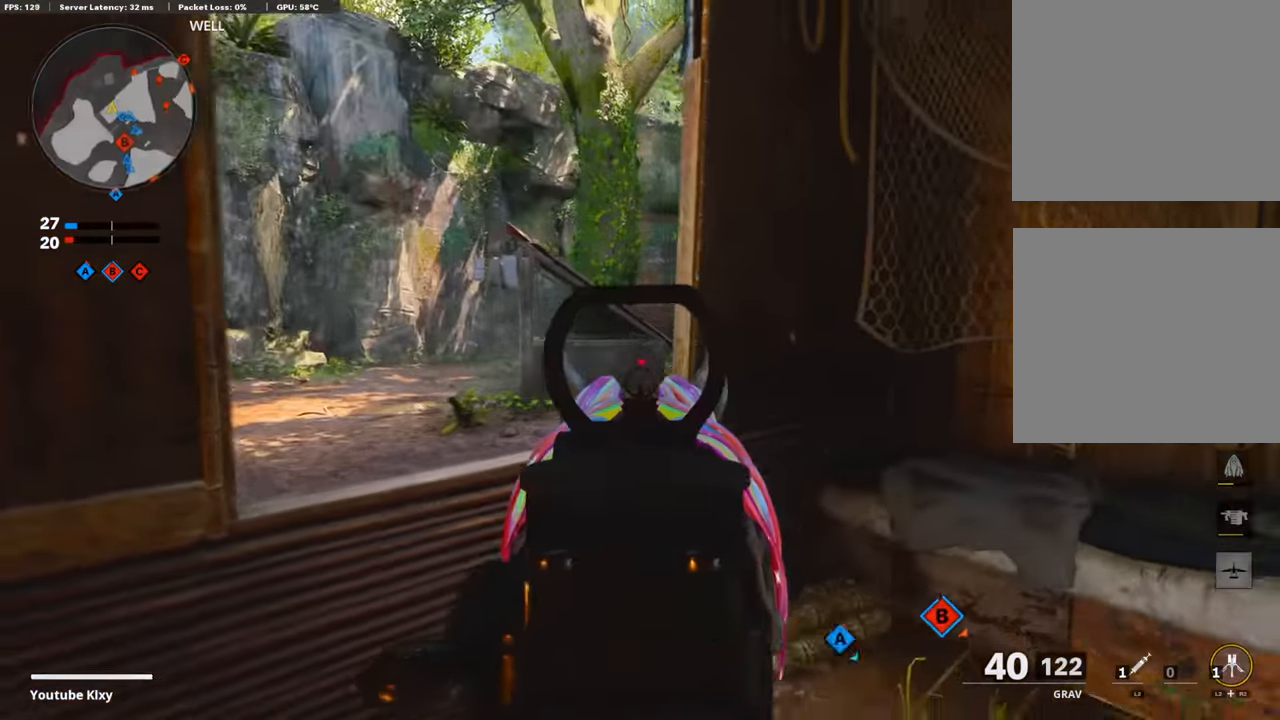
{"buttons": ["L1", "R1"], "left_stick": "right", "right_stick": "left", "events": [[100, "left_stick", "left"], [437, "right_stick", "center"], [470, "R1", "down"], [487, "right_stick", "left"], [504, "left_stick", "right"]]}
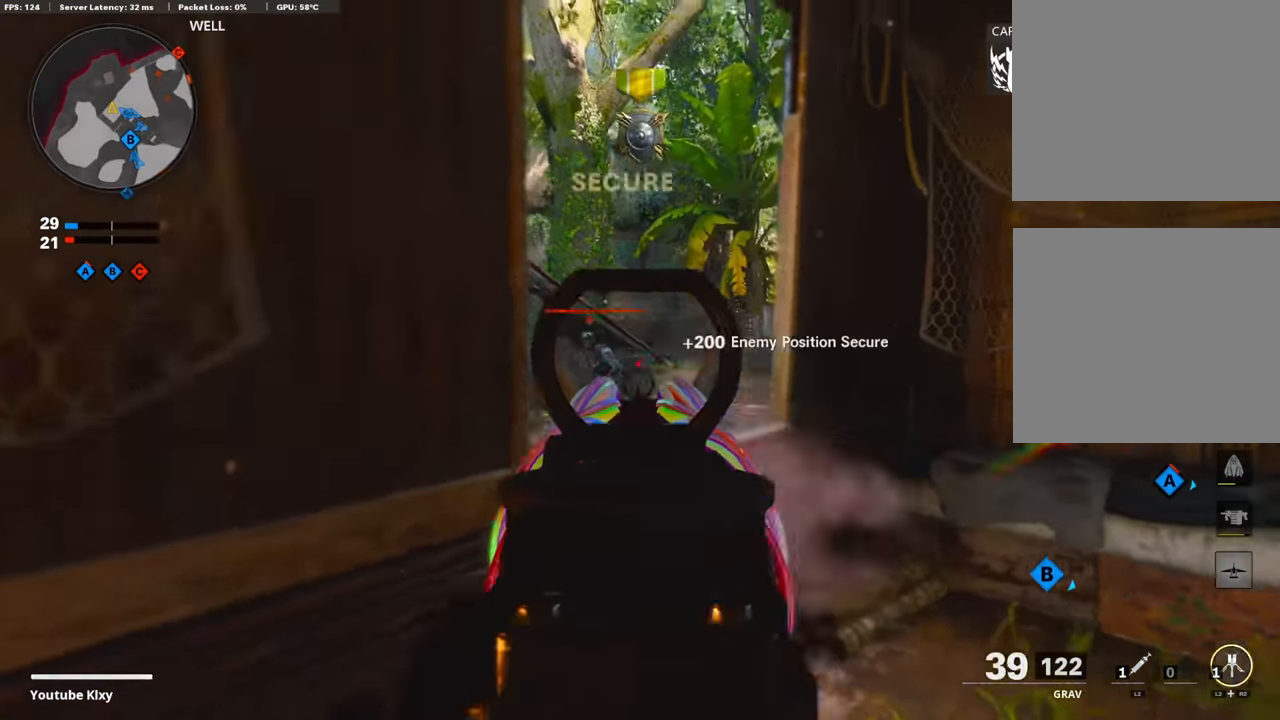
{"buttons": ["L1", "R1"], "left_stick": "right", "right_stick": "left", "events": [[201, "right_stick", "center"], [319, "right_stick", "left"]]}
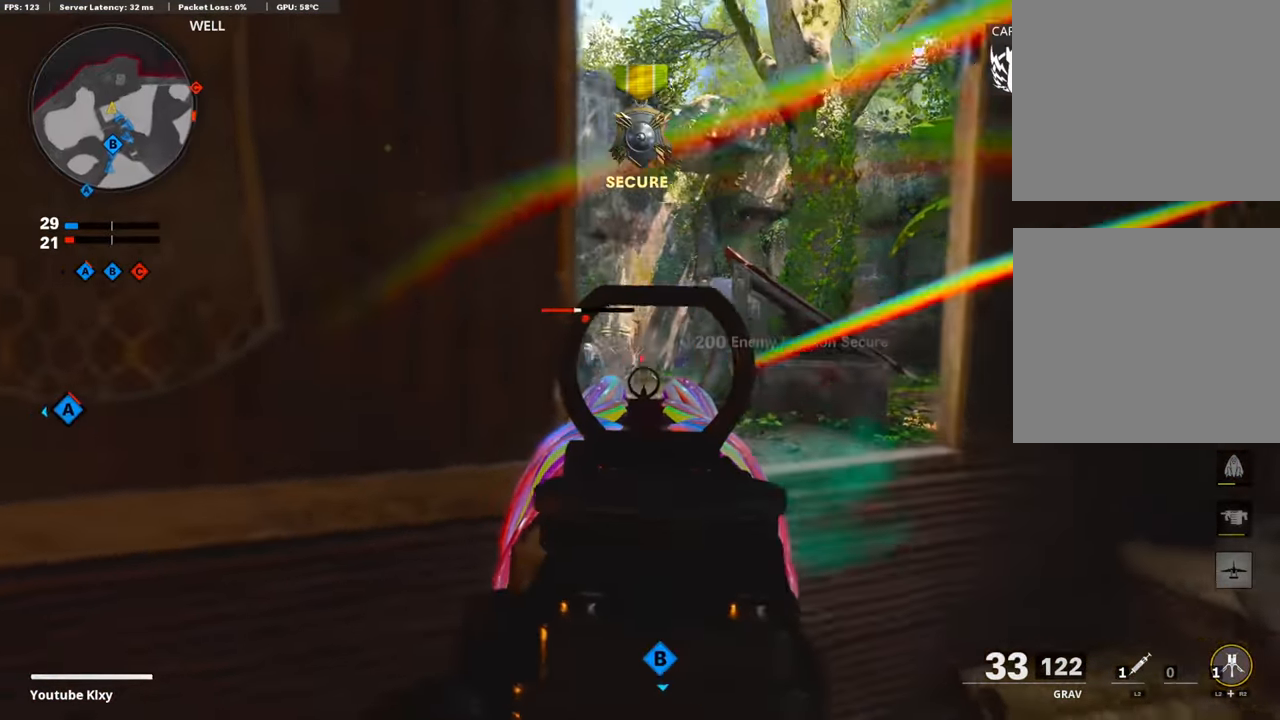
{"buttons": ["L1", "R1"], "left_stick": "right", "right_stick": "center", "events": [[51, "L1", "up"], [101, "left_stick", "up-right"], [202, "L1", "down"], [320, "right_stick", "center"], [353, "left_stick", "right"]]}
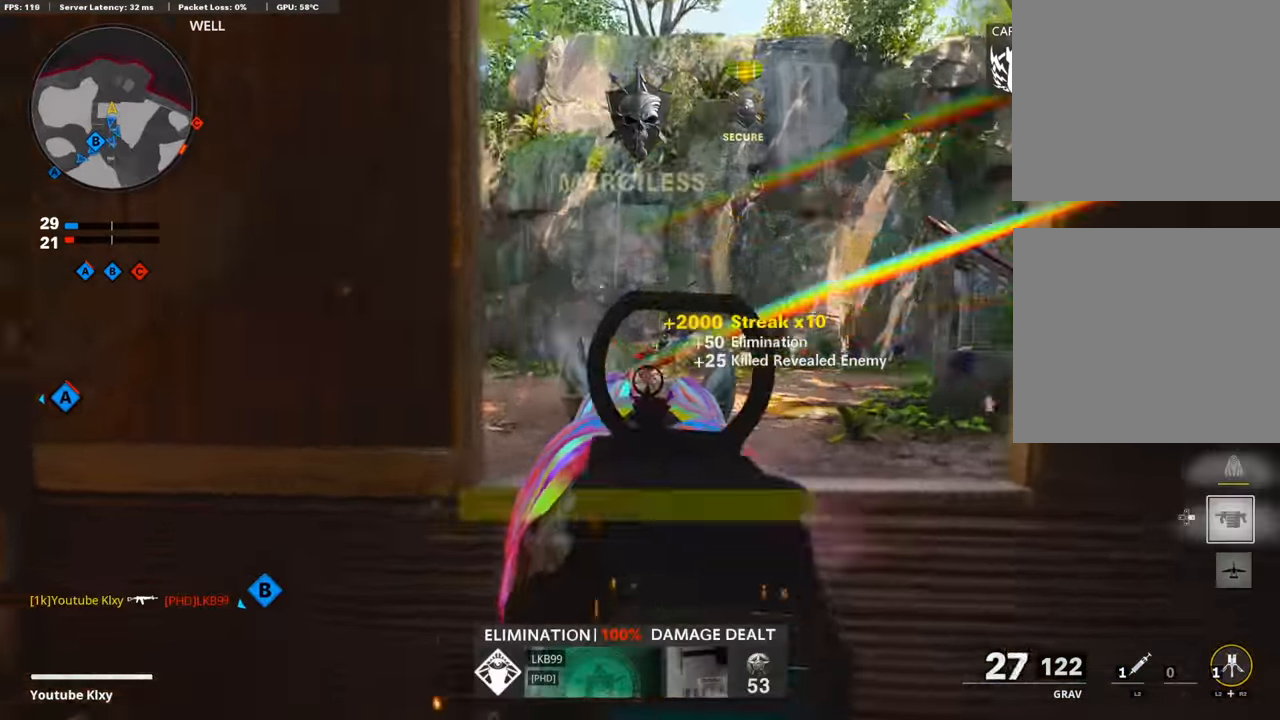
{"buttons": ["L1"], "left_stick": "up-left", "right_stick": "center", "events": [[51, "L1", "up"], [84, "R1", "up"], [135, "L3", "down"], [135, "left_stick", "up"], [236, "left_stick", "up-left"], [253, "CROSS", "down"], [269, "right_stick", "right"], [404, "CROSS", "up"], [454, "L3", "up"], [488, "L1", "down"], [488, "right_stick", "center"]]}
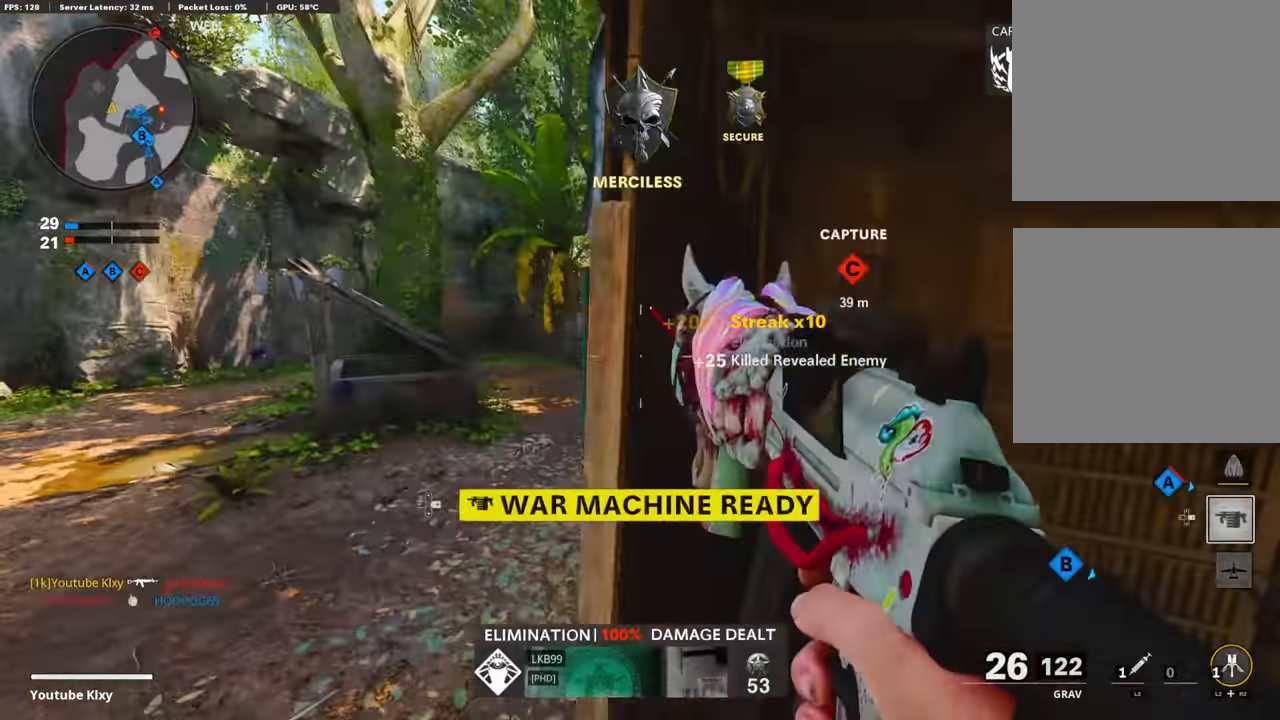
{"buttons": ["L1"], "left_stick": "up-left", "right_stick": "center", "events": [[50, "left_stick", "left"], [84, "right_stick", "right"], [318, "right_stick", "center"], [503, "left_stick", "up-left"]]}
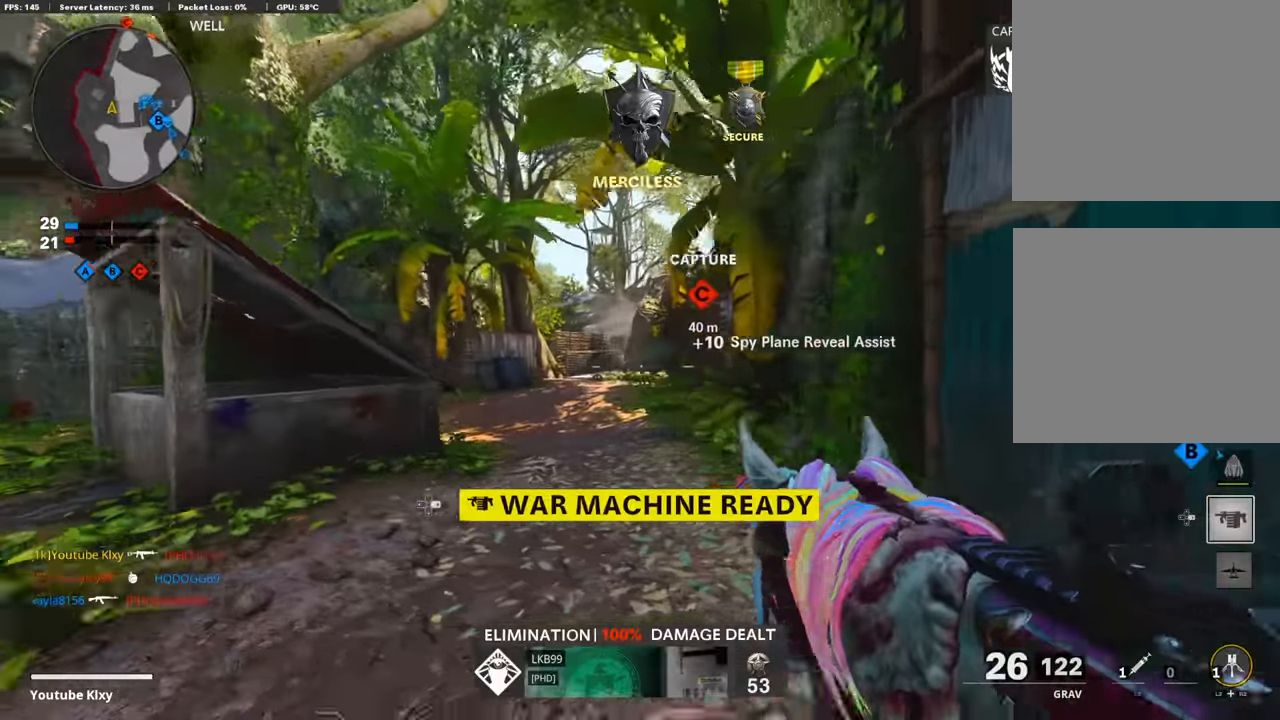
{"buttons": ["L1"], "left_stick": "left", "right_stick": "center", "events": [[51, "L1", "up"], [84, "L3", "down"], [303, "L3", "up"], [387, "L1", "down"], [387, "left_stick", "left"]]}
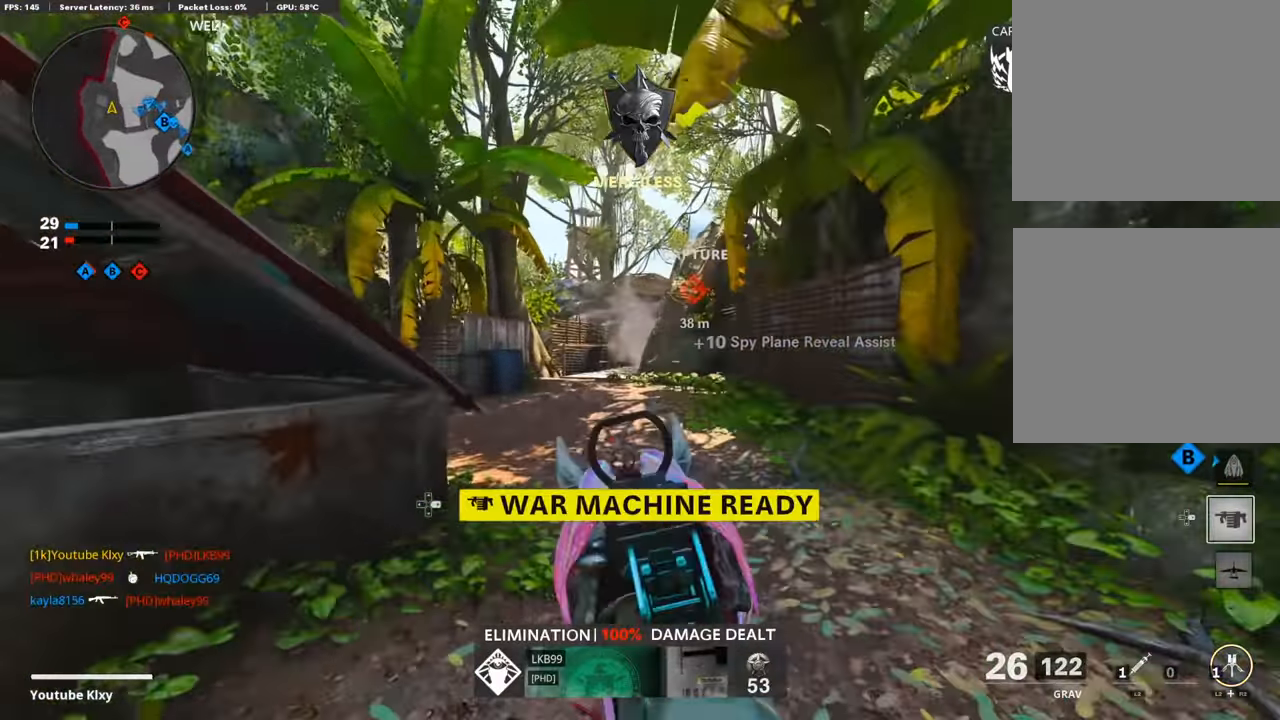
{"buttons": ["L1"], "left_stick": "up-left", "right_stick": "center", "events": [[67, "left_stick", "up-left"], [134, "right_stick", "up-right"], [470, "right_stick", "center"]]}
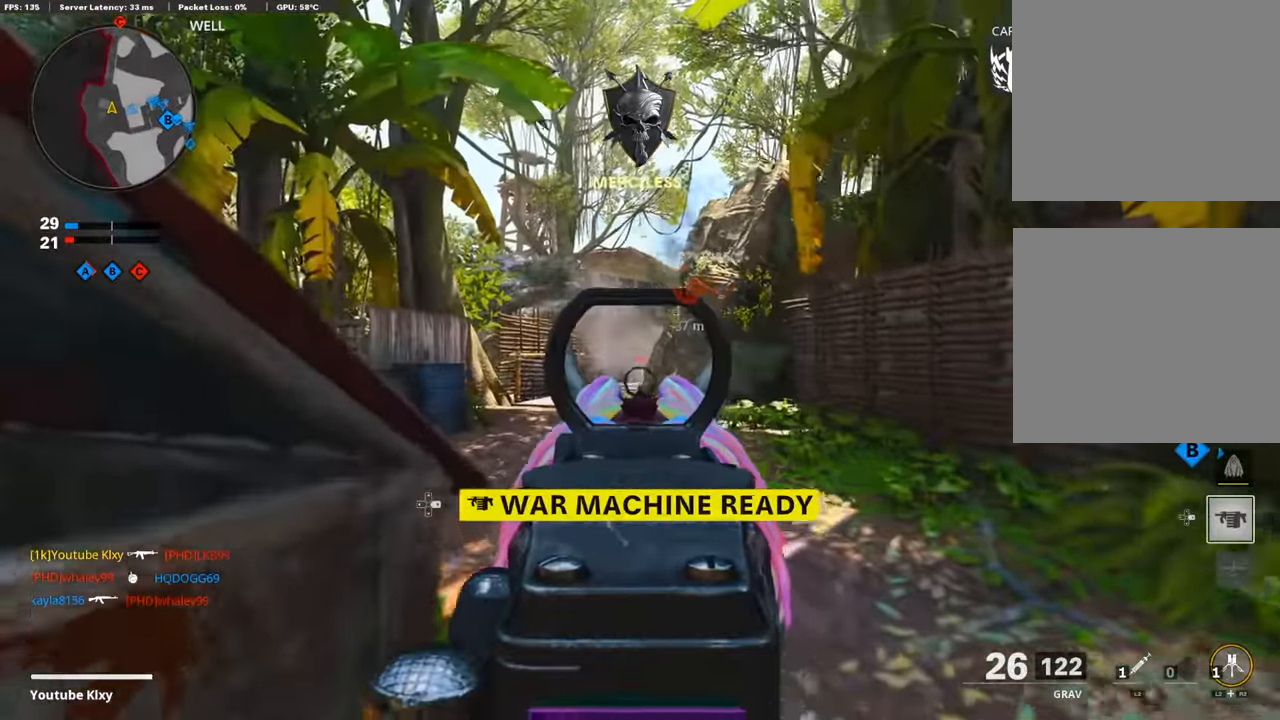
{"buttons": [], "left_stick": "up", "right_stick": "center", "events": [[34, "R2", "down"], [50, "L1", "up"], [50, "left_stick", "up-right"], [67, "L2", "down"], [235, "L2", "up"], [269, "R2", "up"], [370, "left_stick", "up"]]}
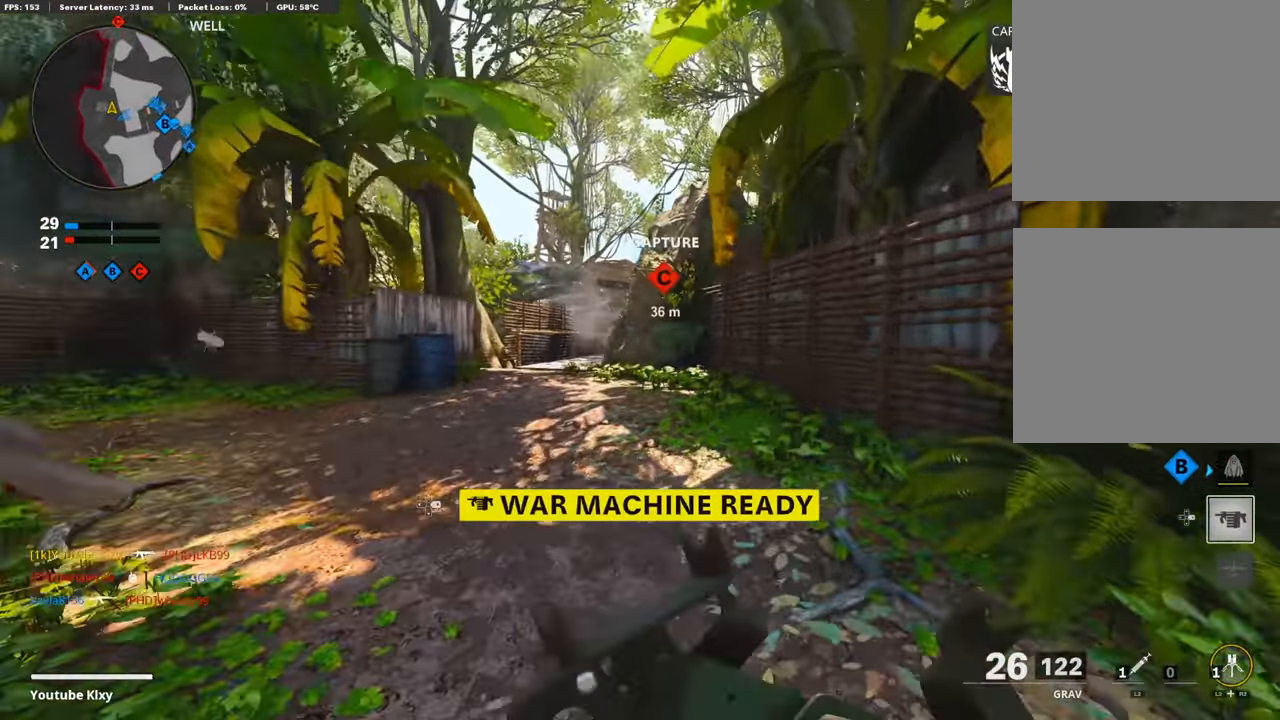
{"buttons": [], "left_stick": "left", "right_stick": "center", "events": [[353, "left_stick", "left"]]}
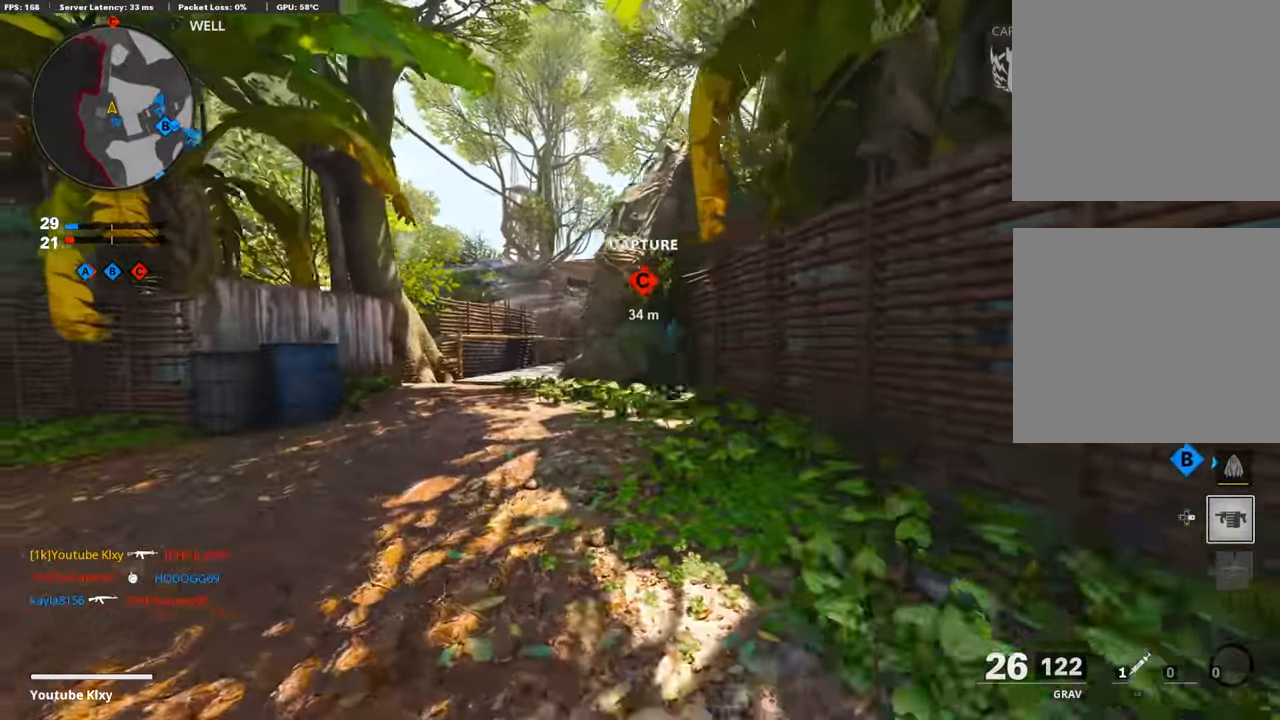
{"buttons": ["L3"], "left_stick": "up-left", "right_stick": "left", "events": [[202, "left_stick", "up-left"], [253, "L3", "down"], [353, "right_stick", "left"]]}
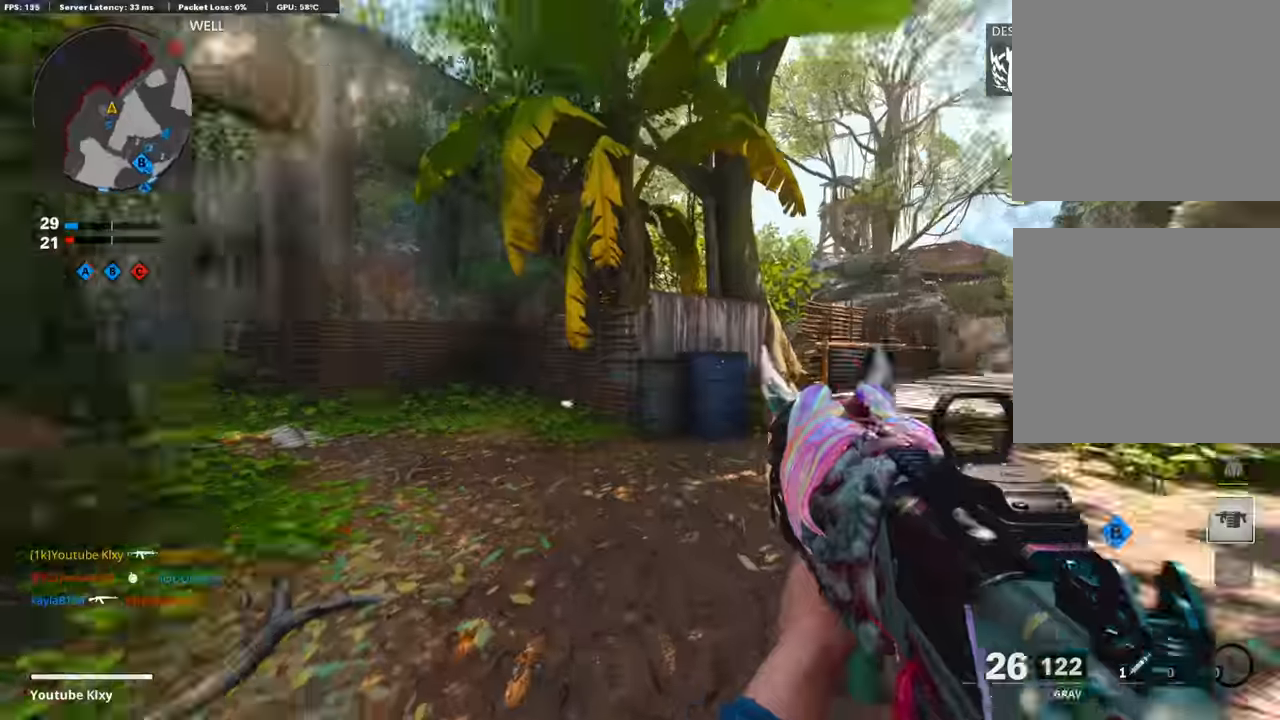
{"buttons": ["L3"], "left_stick": "up", "right_stick": "center", "events": [[67, "right_stick", "right"], [134, "R3", "down"], [269, "R3", "up"], [302, "right_stick", "center"], [353, "L3", "up"], [403, "L1", "down"], [454, "left_stick", "up"], [504, "L1", "up"], [504, "L3", "down"]]}
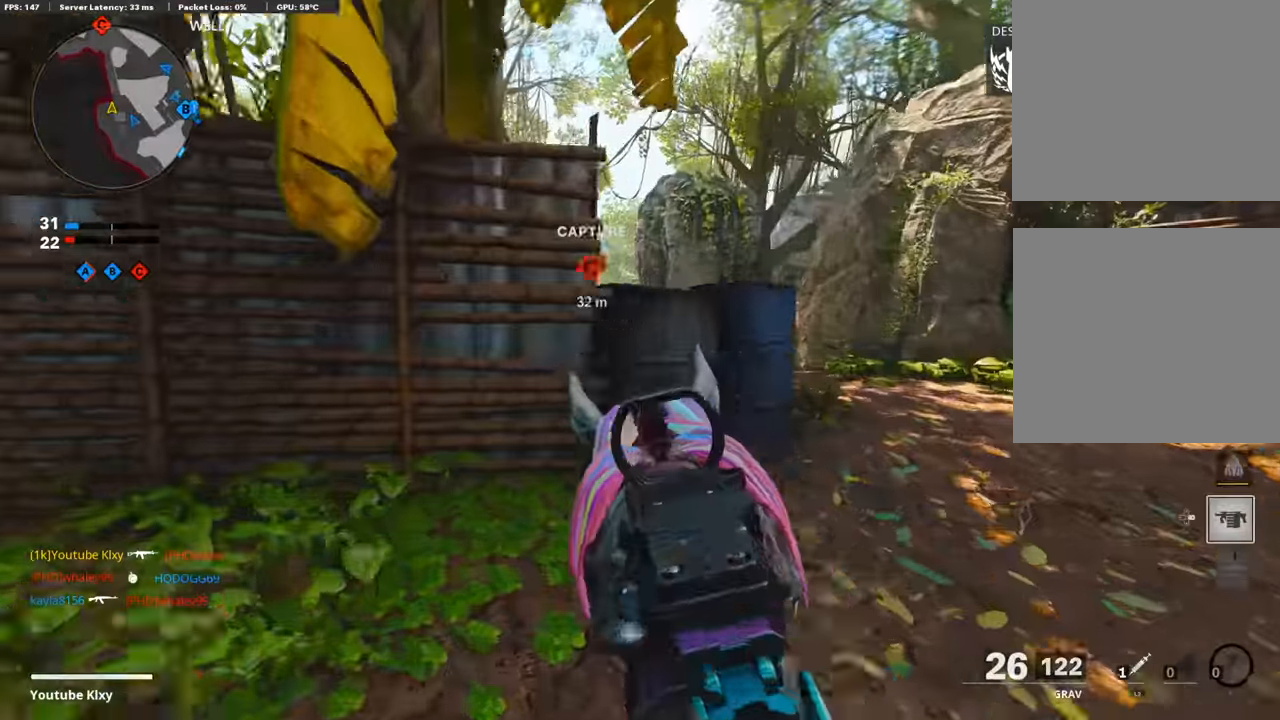
{"buttons": ["L1"], "left_stick": "right", "right_stick": "left", "events": [[84, "L1", "down"], [118, "L3", "up"], [202, "left_stick", "right"], [269, "right_stick", "up-left"], [403, "right_stick", "left"]]}
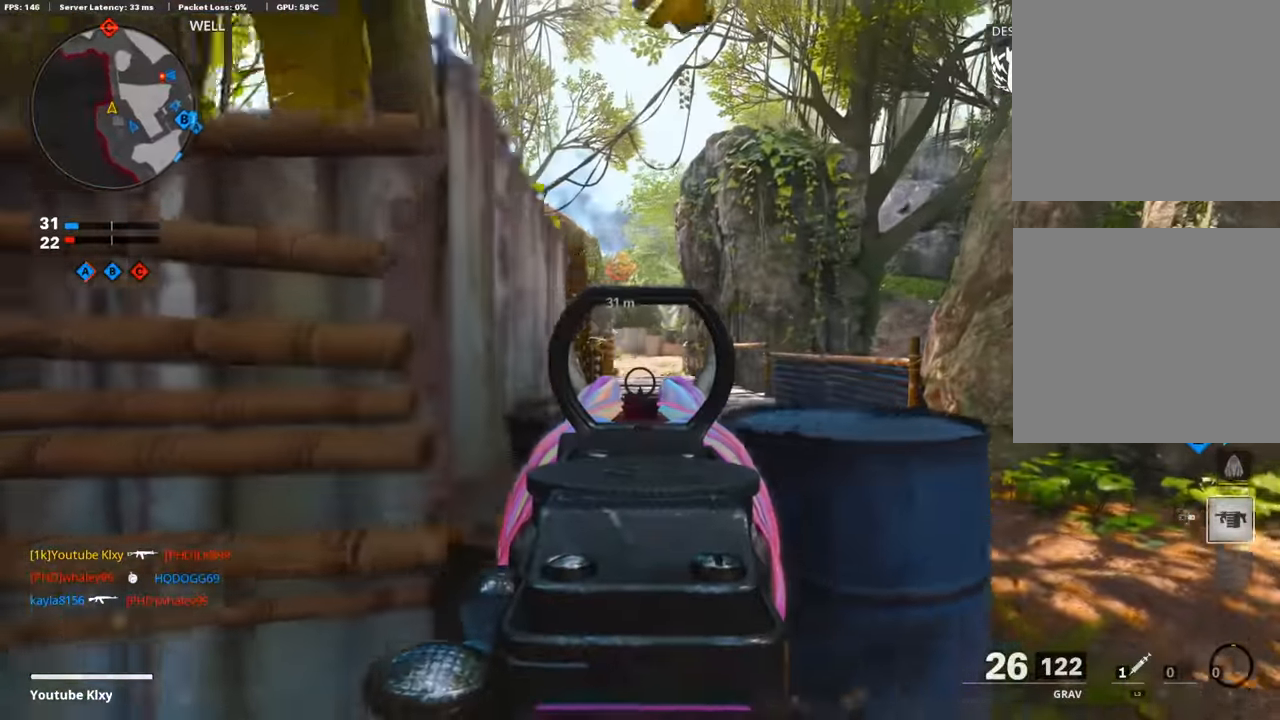
{"buttons": [], "left_stick": "left", "right_stick": "right", "events": [[185, "right_stick", "center"], [219, "left_stick", "center"], [252, "right_stick", "up"], [286, "left_stick", "left"], [336, "right_stick", "center"], [404, "L1", "up"], [404, "right_stick", "right"]]}